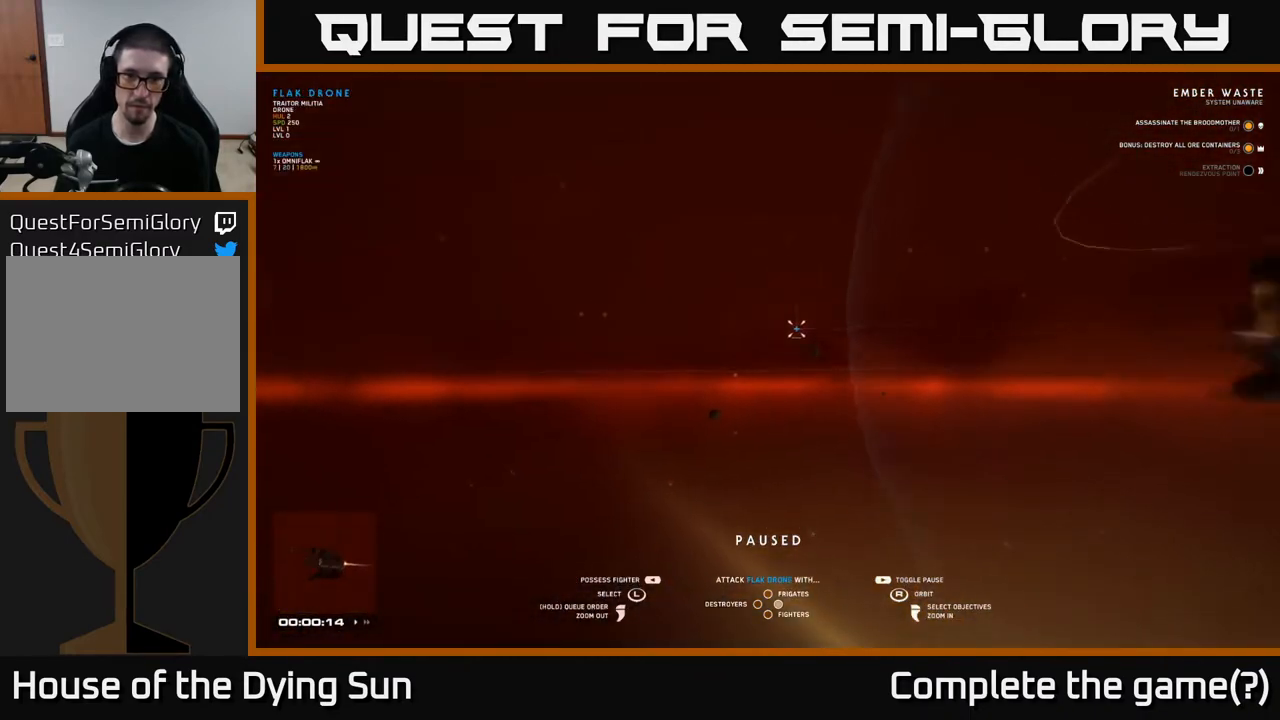
Gameplay with a controller (Xbox layout); each line is a JSON object with the inputs held at the frame after it. "events" lists button and stick changes between this image and that frame as [ms after this image, input, new state], when the widget could be followed in between.
{"buttons": [], "left_stick": "center", "right_stick": "right", "events": [[200, "right_stick", "down-right"], [350, "right_stick", "right"]]}
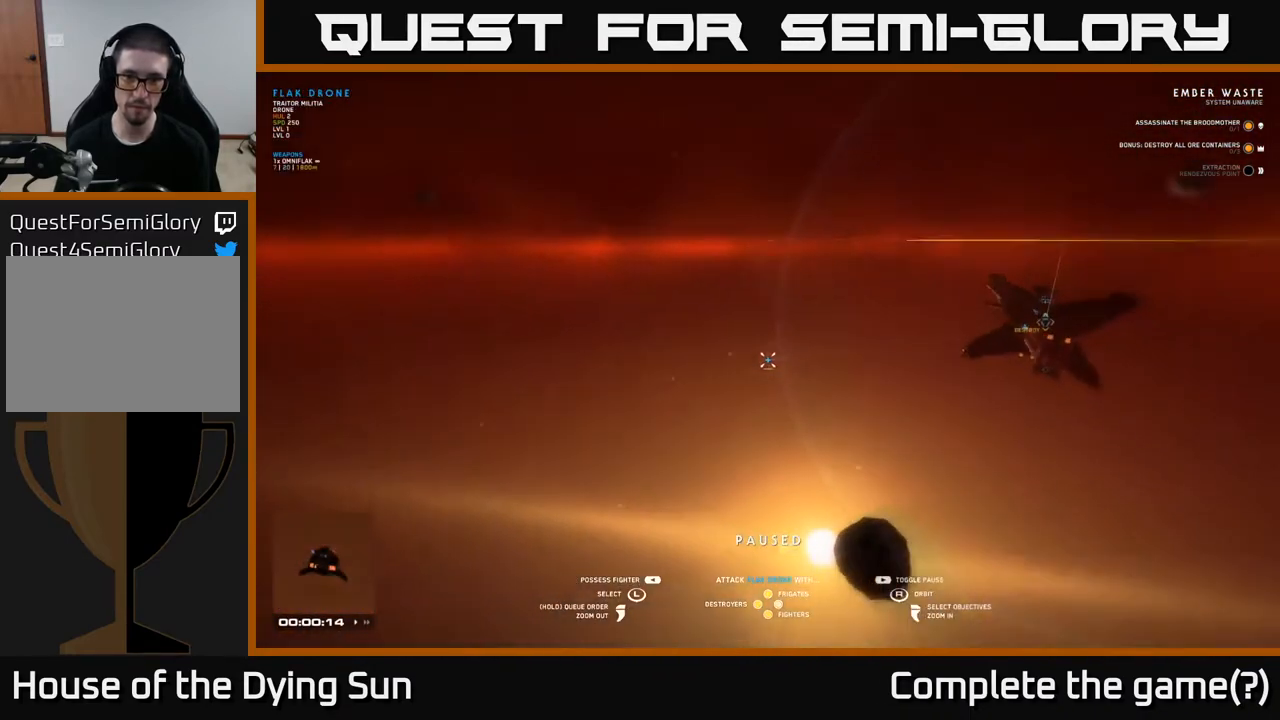
{"buttons": [], "left_stick": "center", "right_stick": "center", "events": [[183, "left_stick", "right"], [183, "right_stick", "center"], [317, "left_stick", "center"]]}
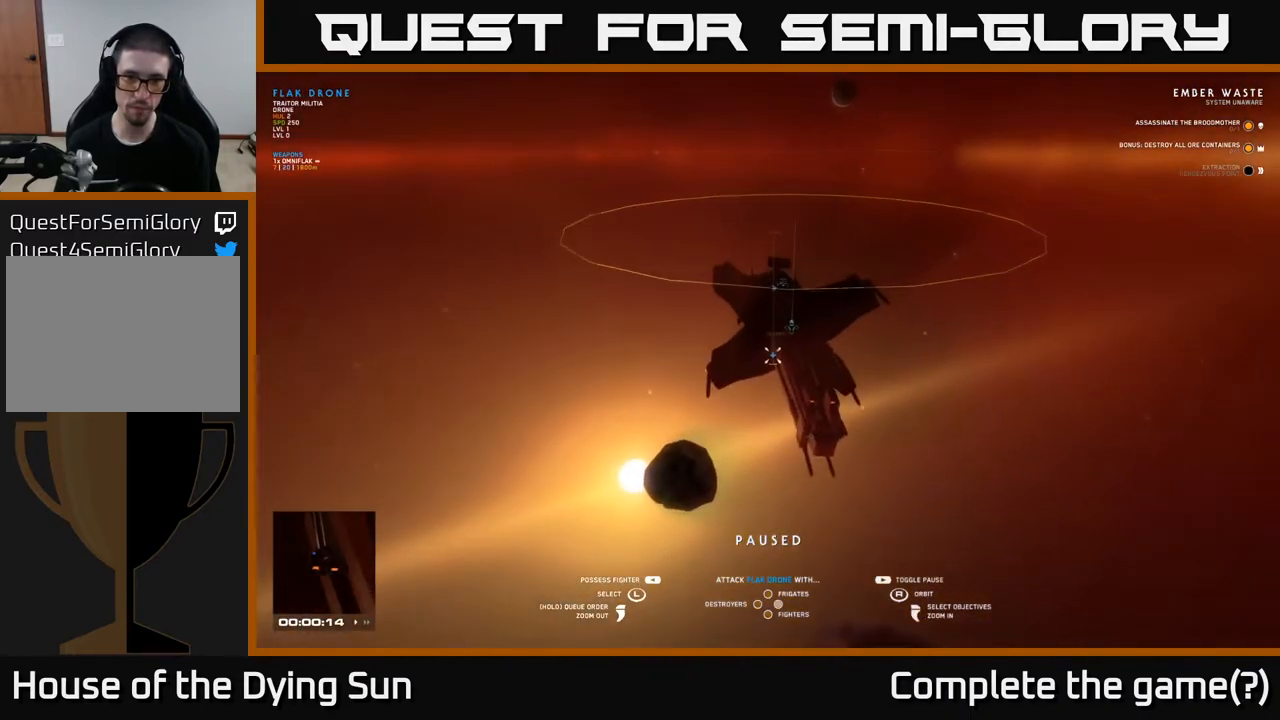
{"buttons": ["X"], "left_stick": "center", "right_stick": "center", "events": [[467, "X", "down"]]}
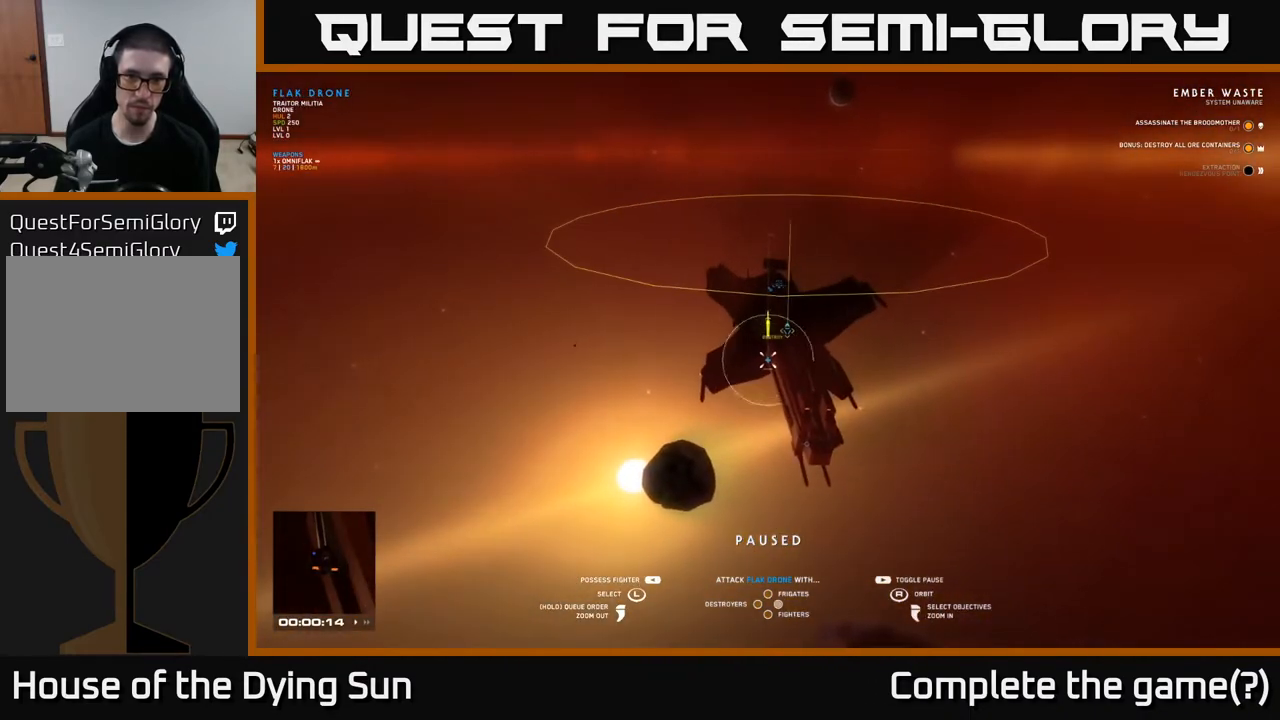
{"buttons": [], "left_stick": "center", "right_stick": "center", "events": [[17, "X", "up"], [83, "Y", "down"], [150, "Y", "up"]]}
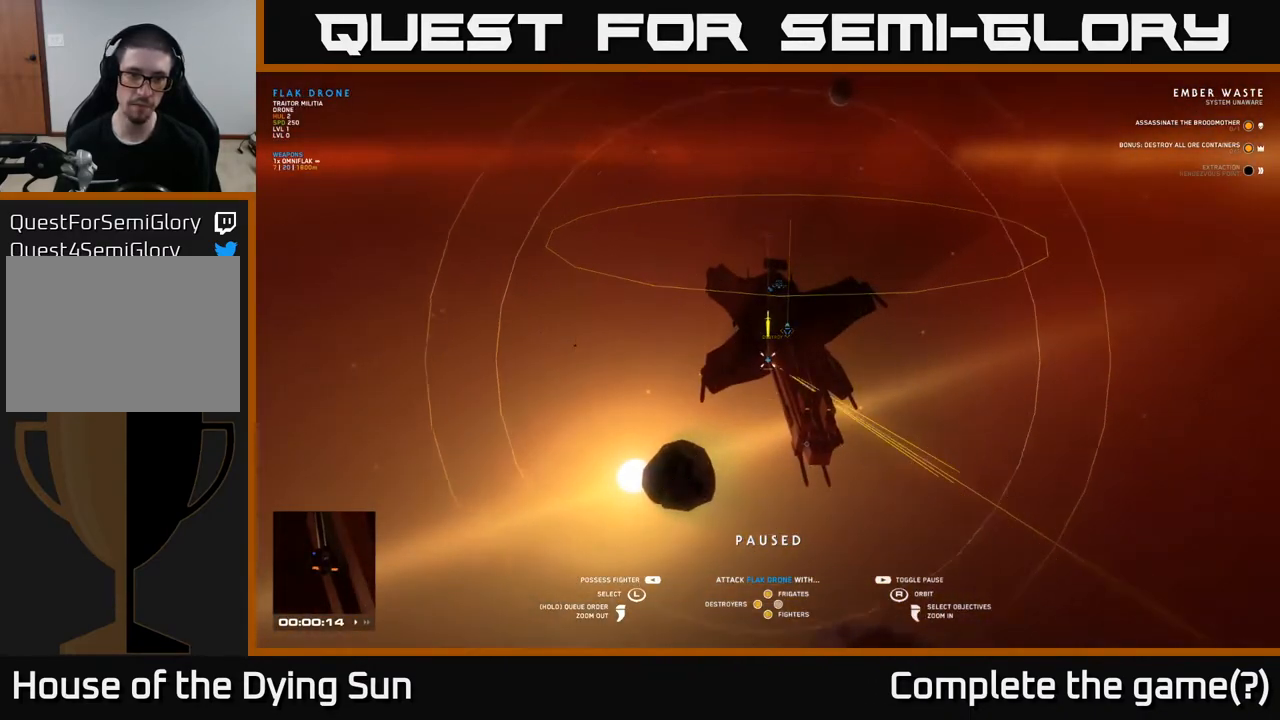
{"buttons": [], "left_stick": "center", "right_stick": "center", "events": [[17, "SELECT", "down"], [150, "SELECT", "up"]]}
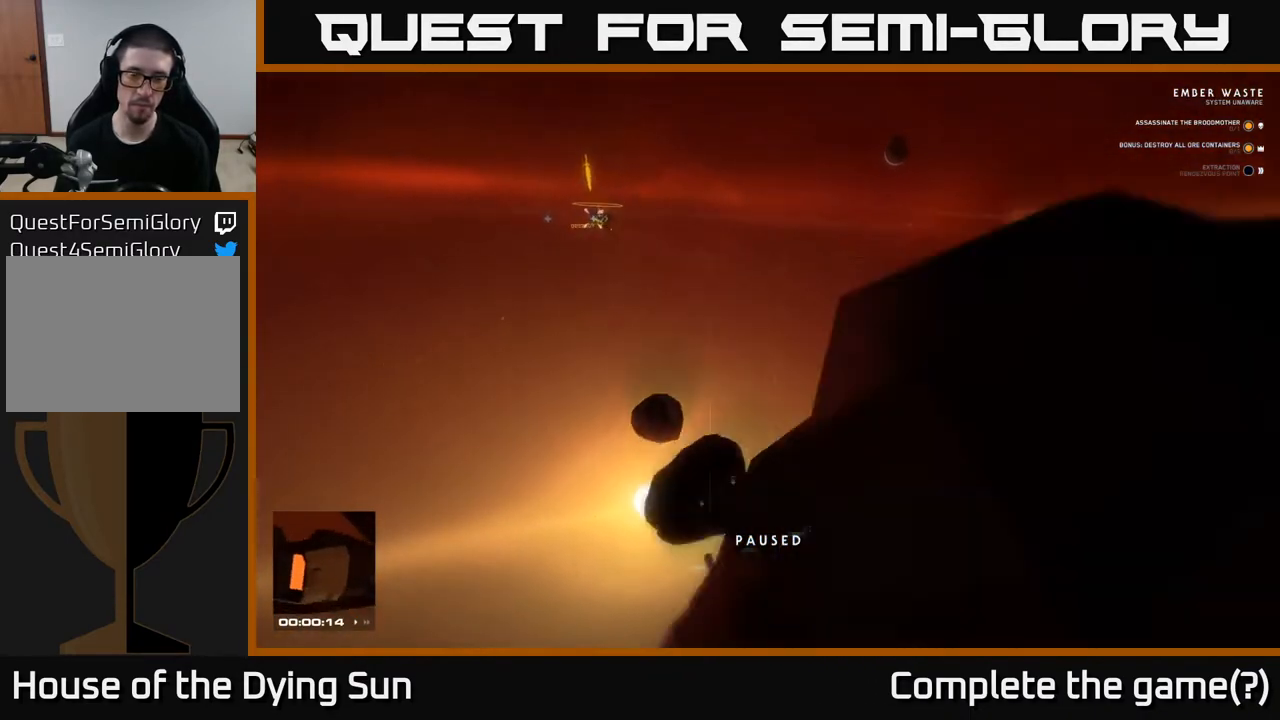
{"buttons": [], "left_stick": "center", "right_stick": "center", "events": []}
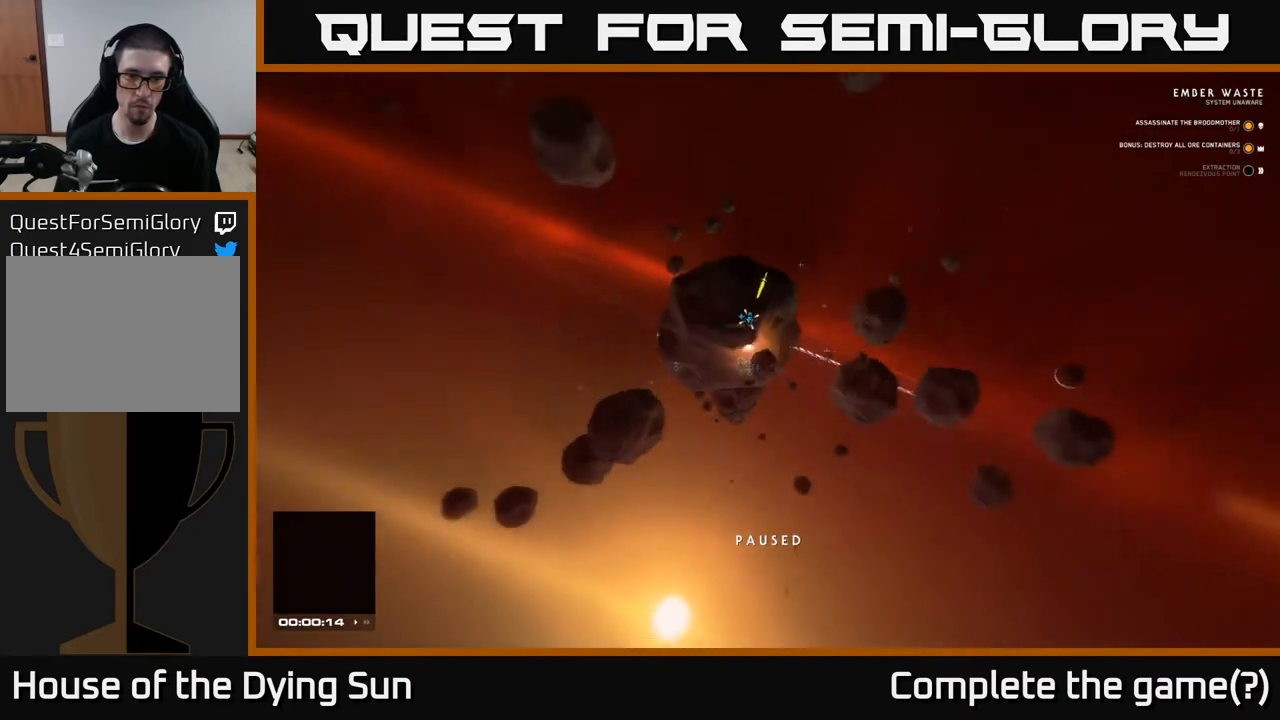
{"buttons": ["DPAD_UP"], "left_stick": "center", "right_stick": "center", "events": [[300, "DPAD_UP", "down"]]}
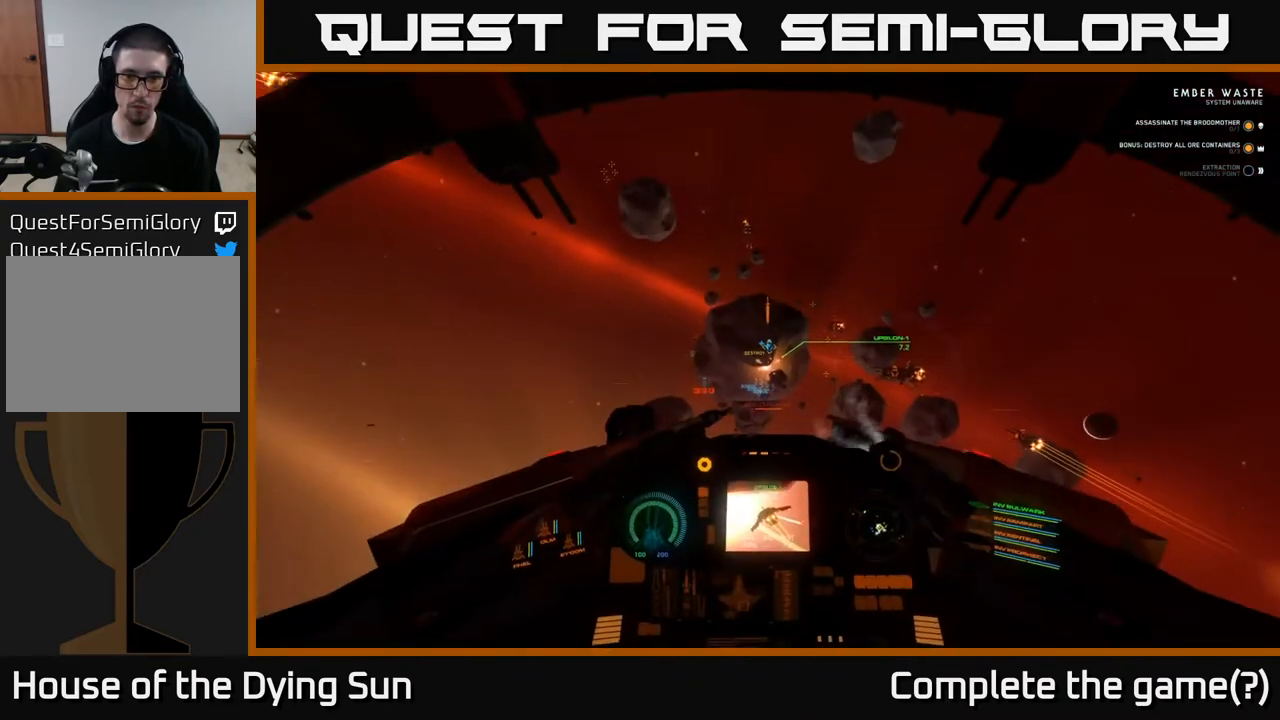
{"buttons": ["DPAD_UP"], "left_stick": "center", "right_stick": "center", "events": [[333, "DPAD_UP", "up"], [400, "DPAD_UP", "down"]]}
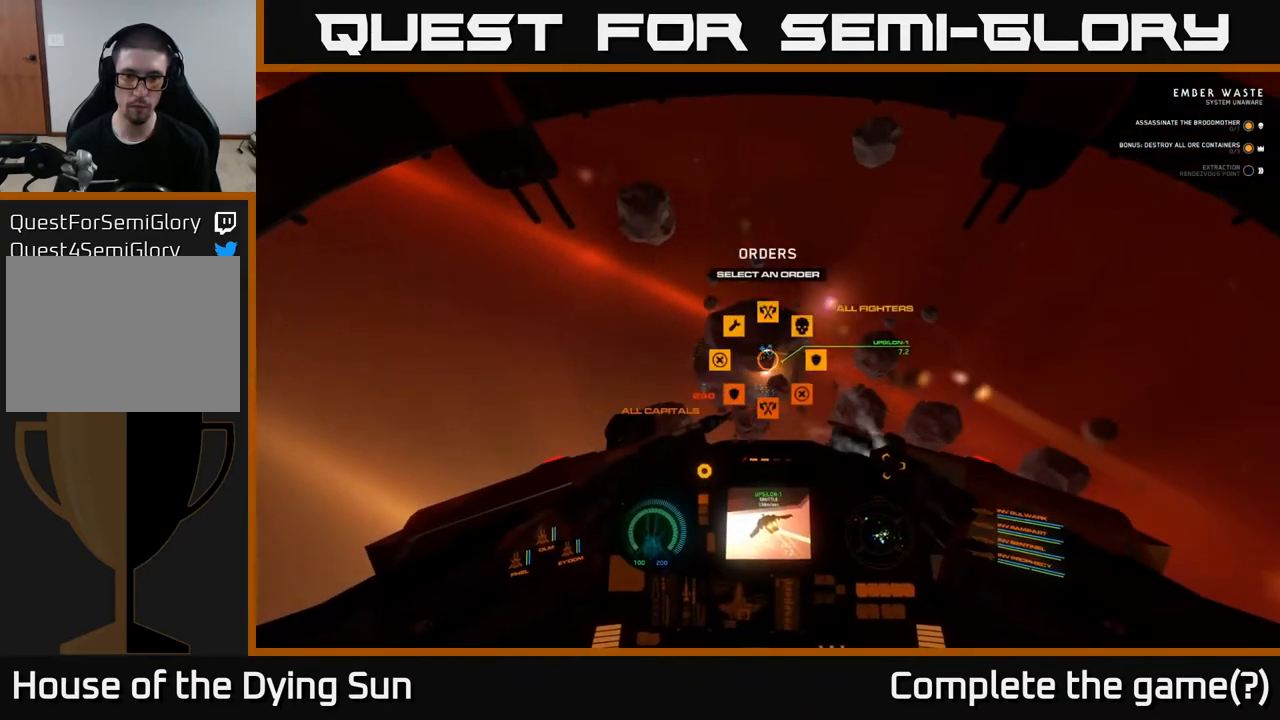
{"buttons": ["L2"], "left_stick": "center", "right_stick": "center", "events": [[100, "right_stick", "right"], [267, "DPAD_UP", "up"], [450, "L2", "down"], [500, "right_stick", "center"]]}
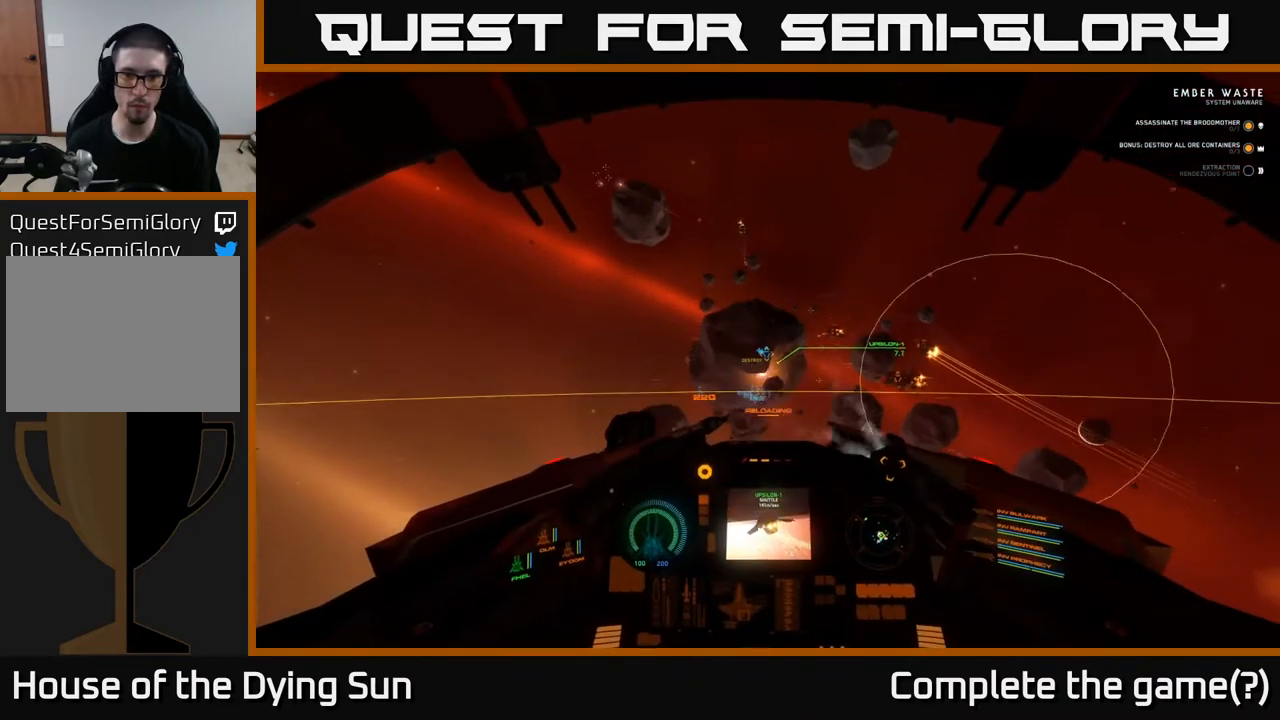
{"buttons": ["L2"], "left_stick": "center", "right_stick": "up", "events": [[450, "right_stick", "up"]]}
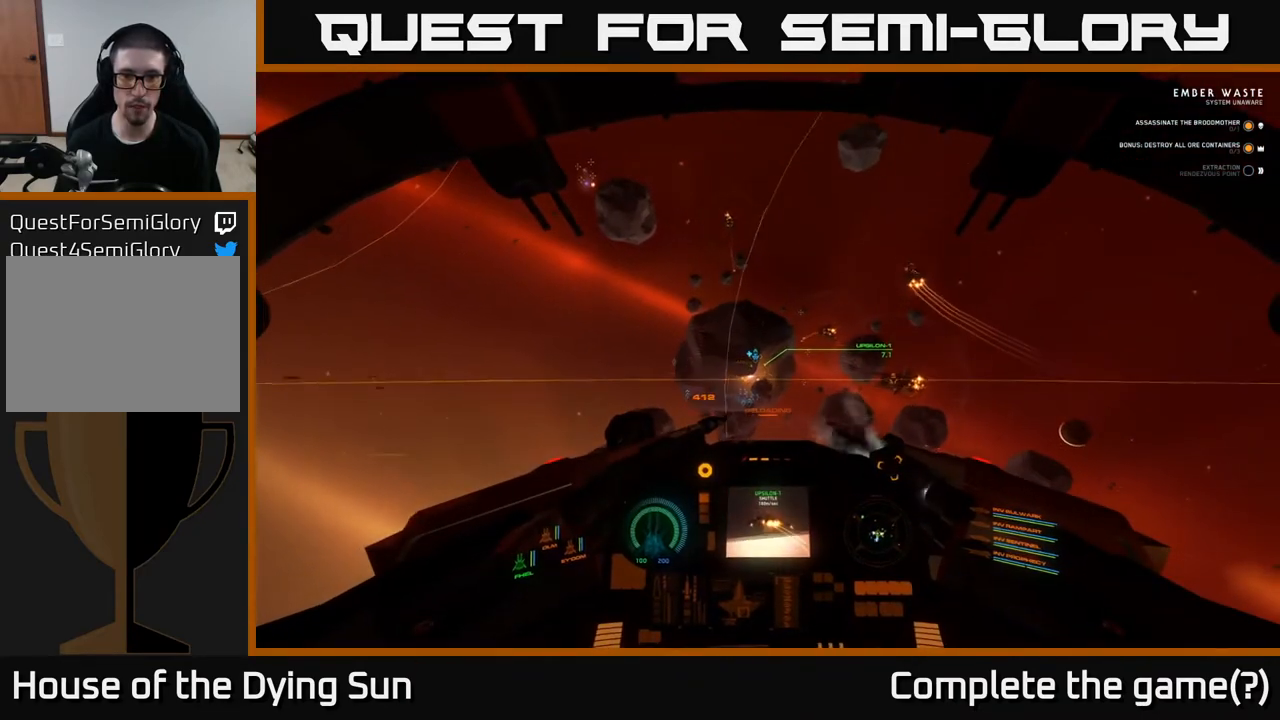
{"buttons": ["L2", "R1"], "left_stick": "center", "right_stick": "center", "events": [[33, "right_stick", "up-right"], [300, "right_stick", "up"], [400, "right_stick", "center"], [467, "R1", "down"]]}
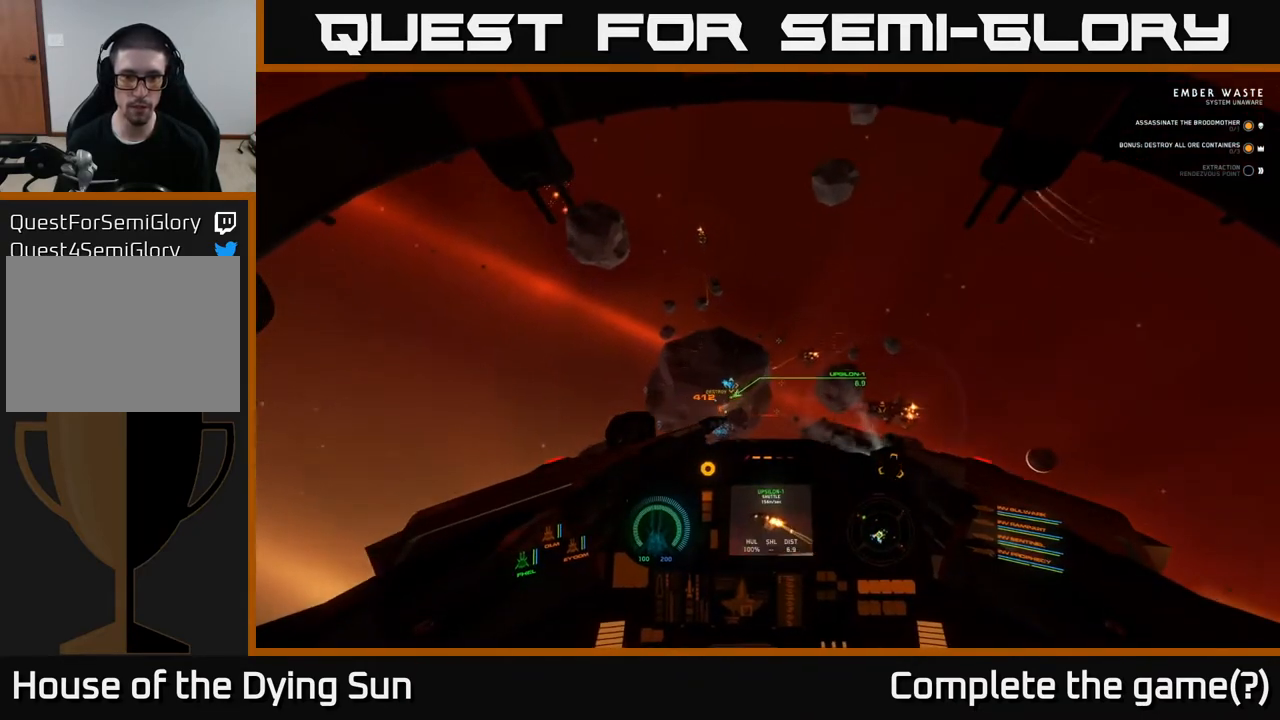
{"buttons": ["L2"], "left_stick": "center", "right_stick": "center", "events": [[50, "R1", "up"], [133, "right_stick", "up"], [233, "right_stick", "up-right"], [350, "right_stick", "center"], [400, "R1", "down"], [467, "R1", "up"]]}
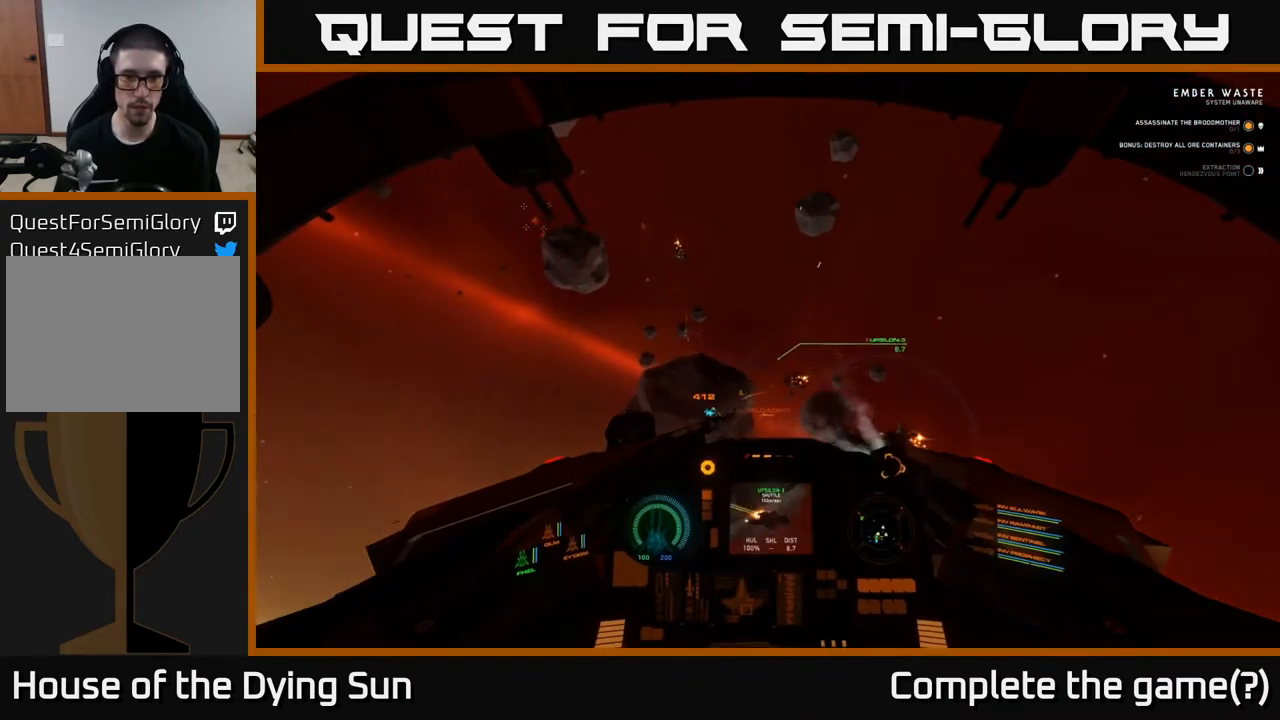
{"buttons": ["L2"], "left_stick": "center", "right_stick": "center", "events": [[167, "right_stick", "down-left"], [400, "right_stick", "center"]]}
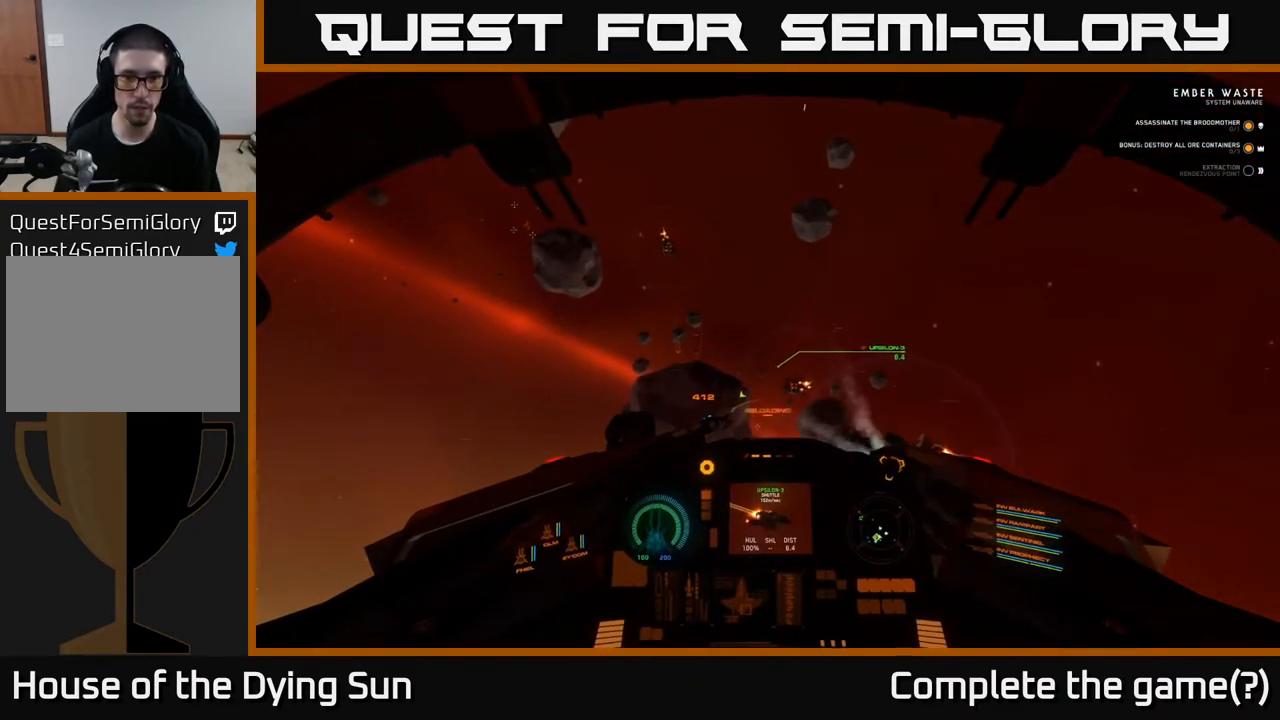
{"buttons": ["L2"], "left_stick": "center", "right_stick": "right", "events": [[100, "right_stick", "down"], [233, "right_stick", "center"], [383, "R2", "down"], [467, "R2", "up"], [500, "right_stick", "right"]]}
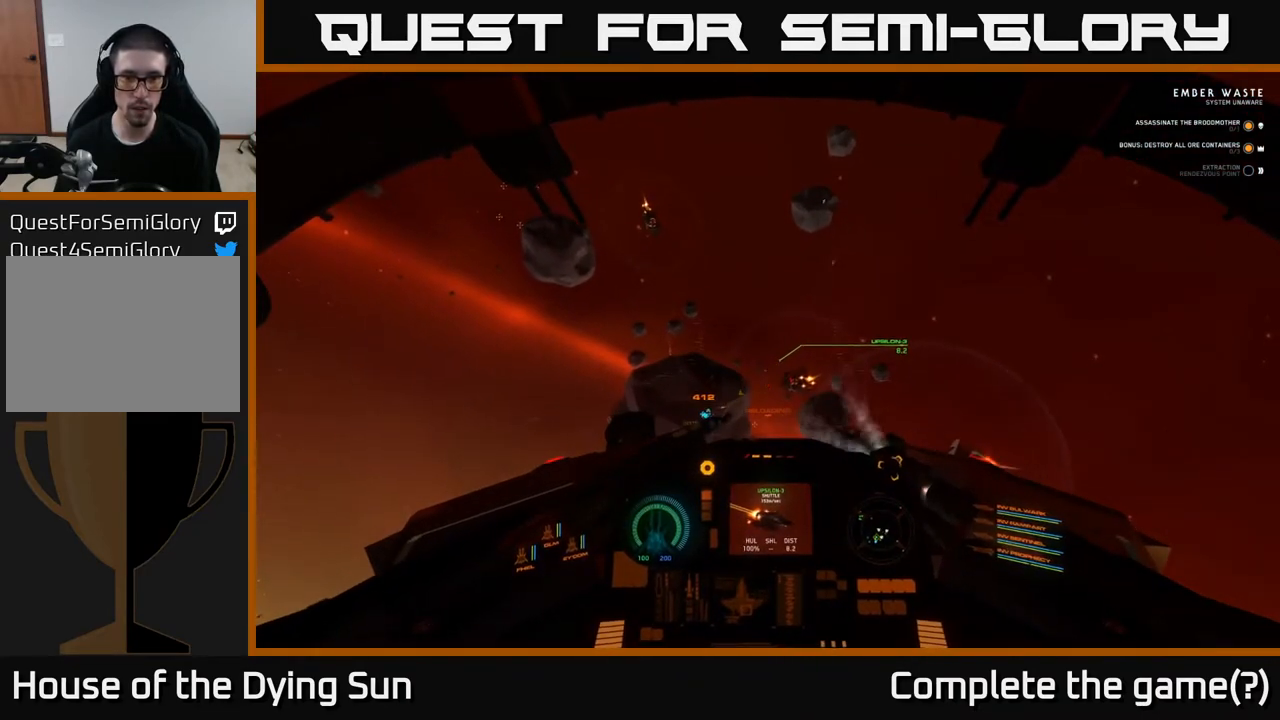
{"buttons": ["L2"], "left_stick": "center", "right_stick": "center", "events": [[83, "right_stick", "center"], [317, "right_stick", "up-right"], [433, "right_stick", "center"]]}
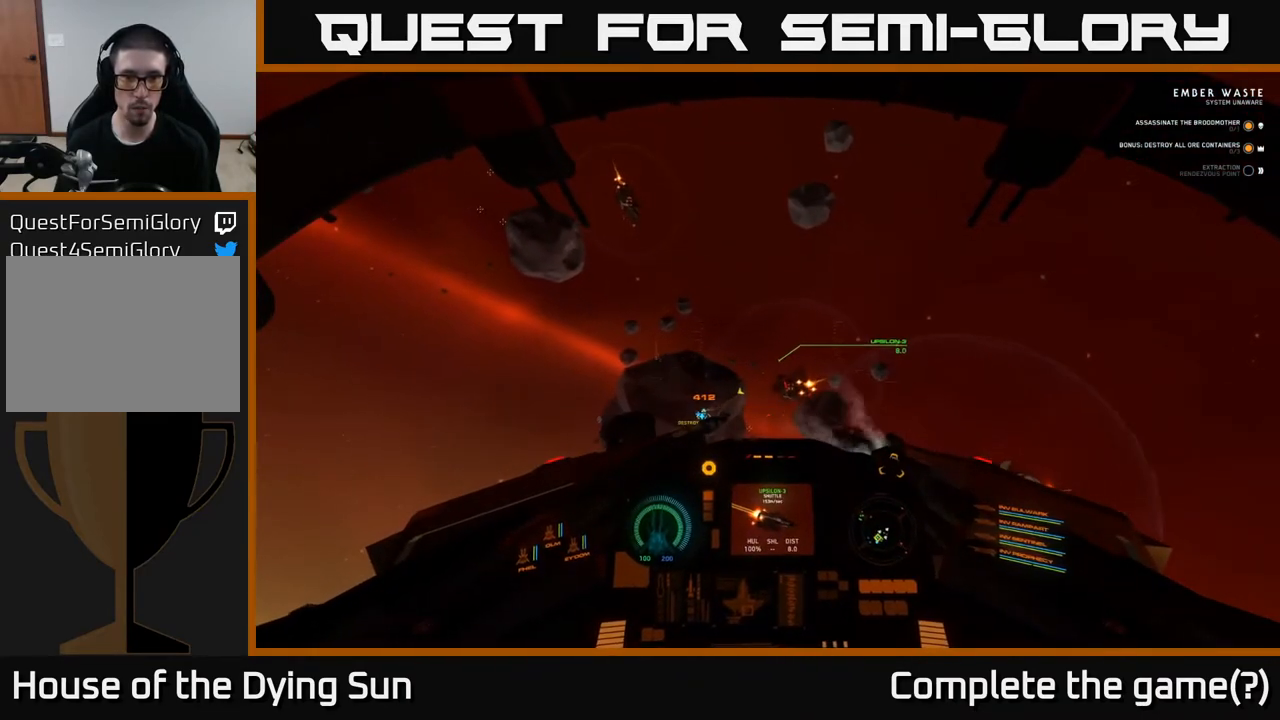
{"buttons": ["L2"], "left_stick": "center", "right_stick": "up-left", "events": [[133, "left_stick", "left"], [233, "right_stick", "up-left"], [317, "right_stick", "up"], [333, "left_stick", "center"], [417, "right_stick", "up-left"]]}
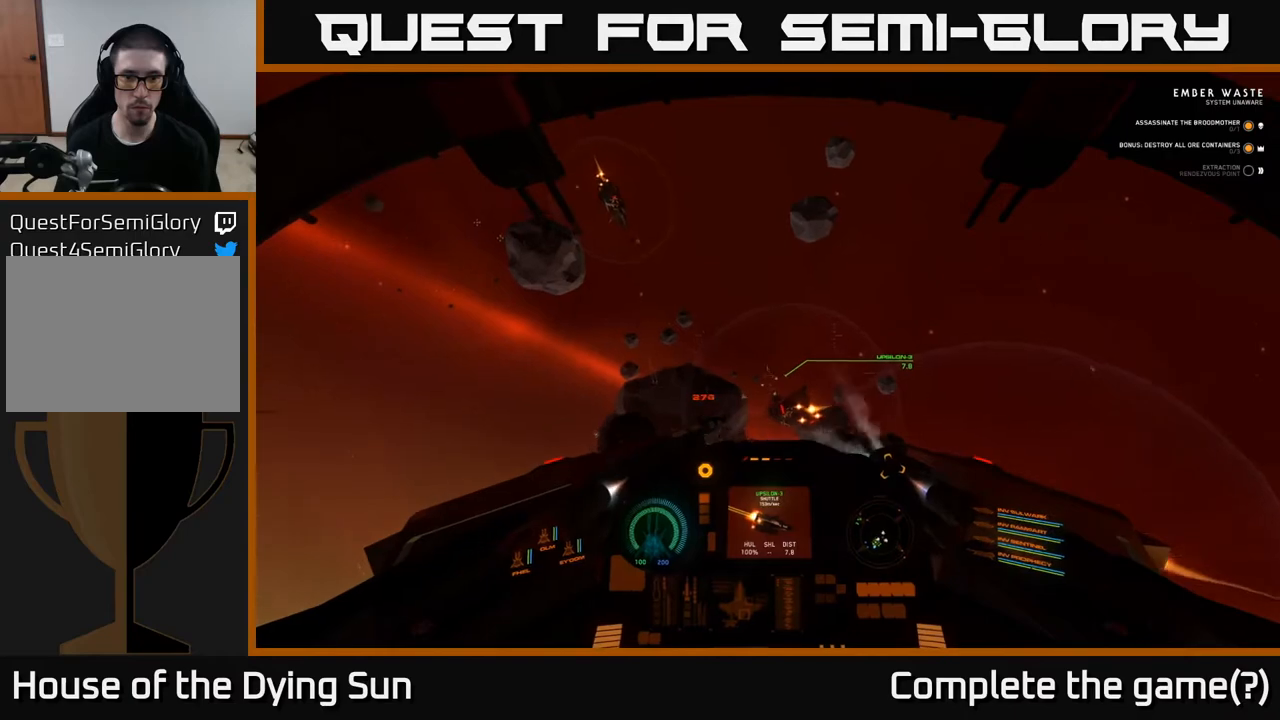
{"buttons": ["L2"], "left_stick": "center", "right_stick": "center", "events": [[67, "right_stick", "center"], [150, "right_stick", "right"], [267, "L2", "up"], [317, "right_stick", "center"], [350, "L2", "down"]]}
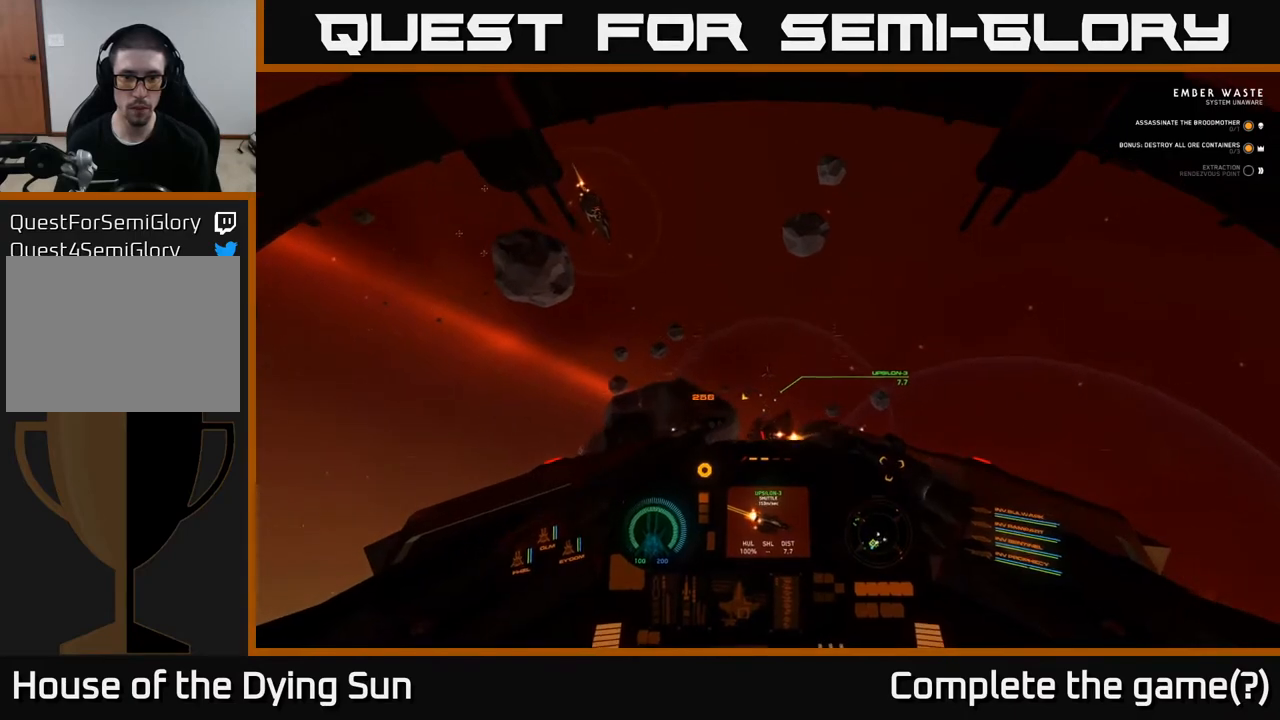
{"buttons": ["L2"], "left_stick": "center", "right_stick": "center", "events": [[33, "right_stick", "down-right"], [300, "right_stick", "center"]]}
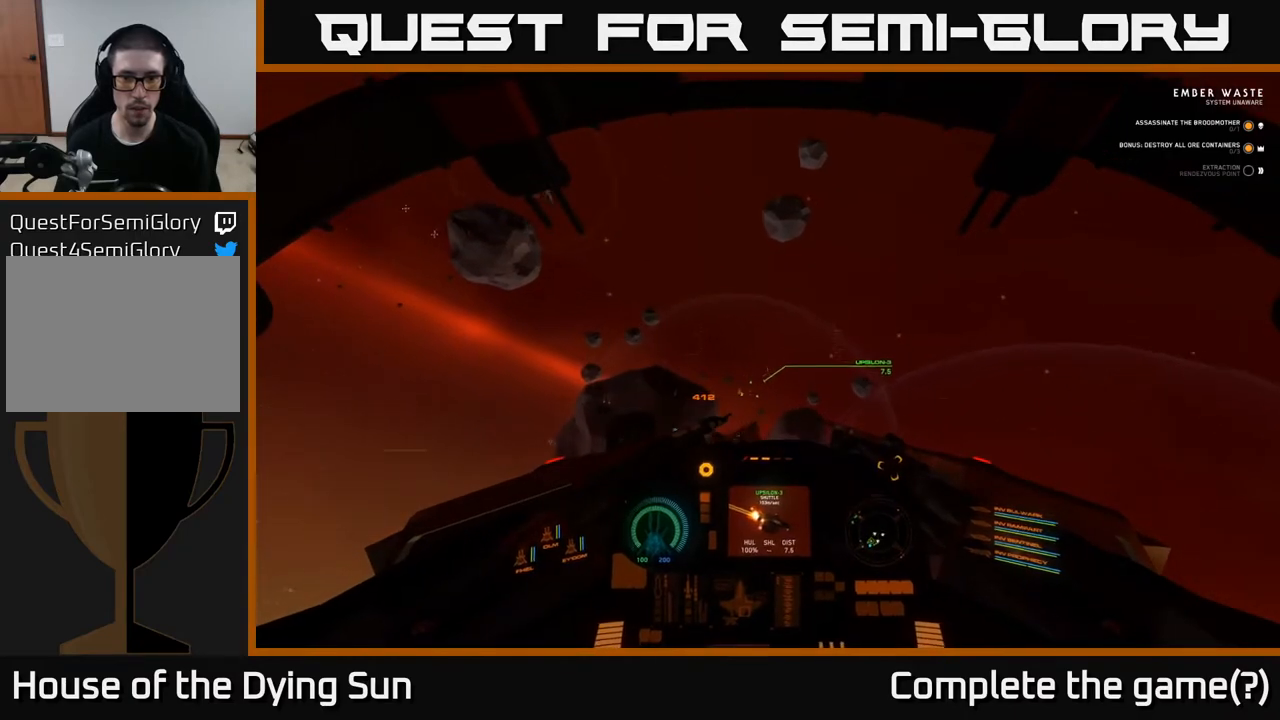
{"buttons": ["L2"], "left_stick": "center", "right_stick": "center", "events": [[183, "right_stick", "down-left"], [333, "right_stick", "center"]]}
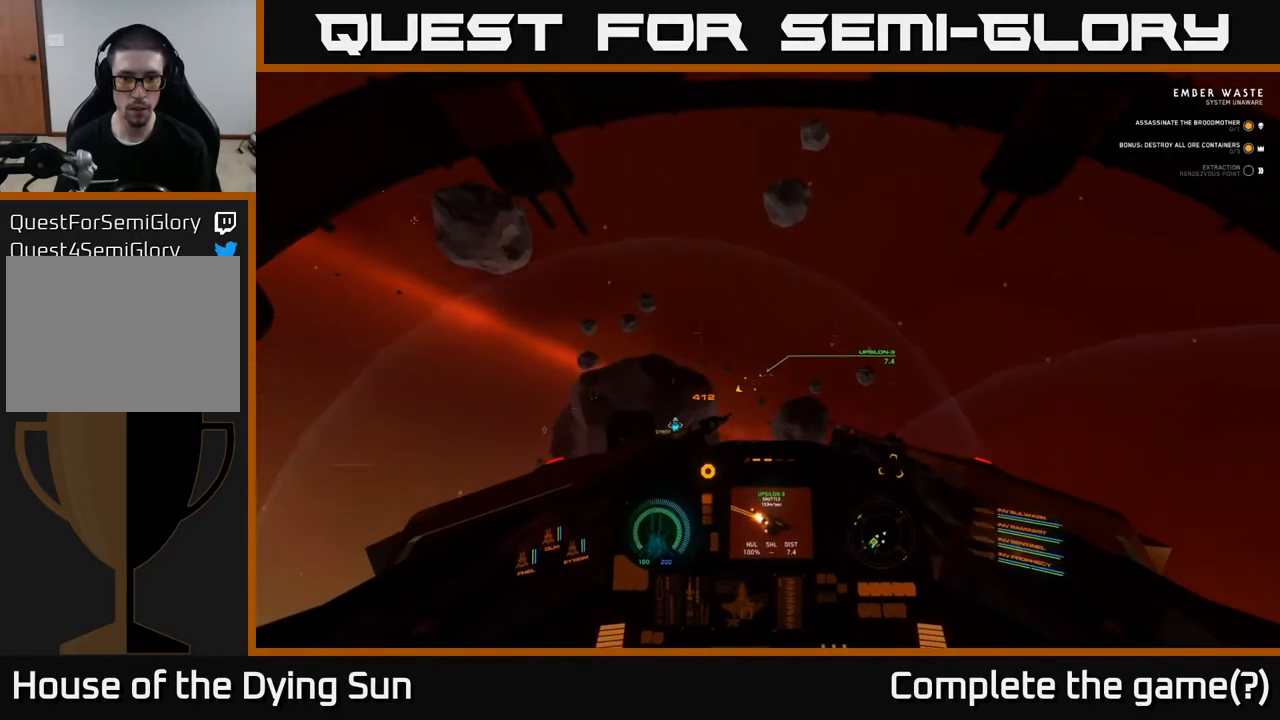
{"buttons": ["L2"], "left_stick": "center", "right_stick": "center", "events": [[100, "right_stick", "down"], [250, "right_stick", "center"]]}
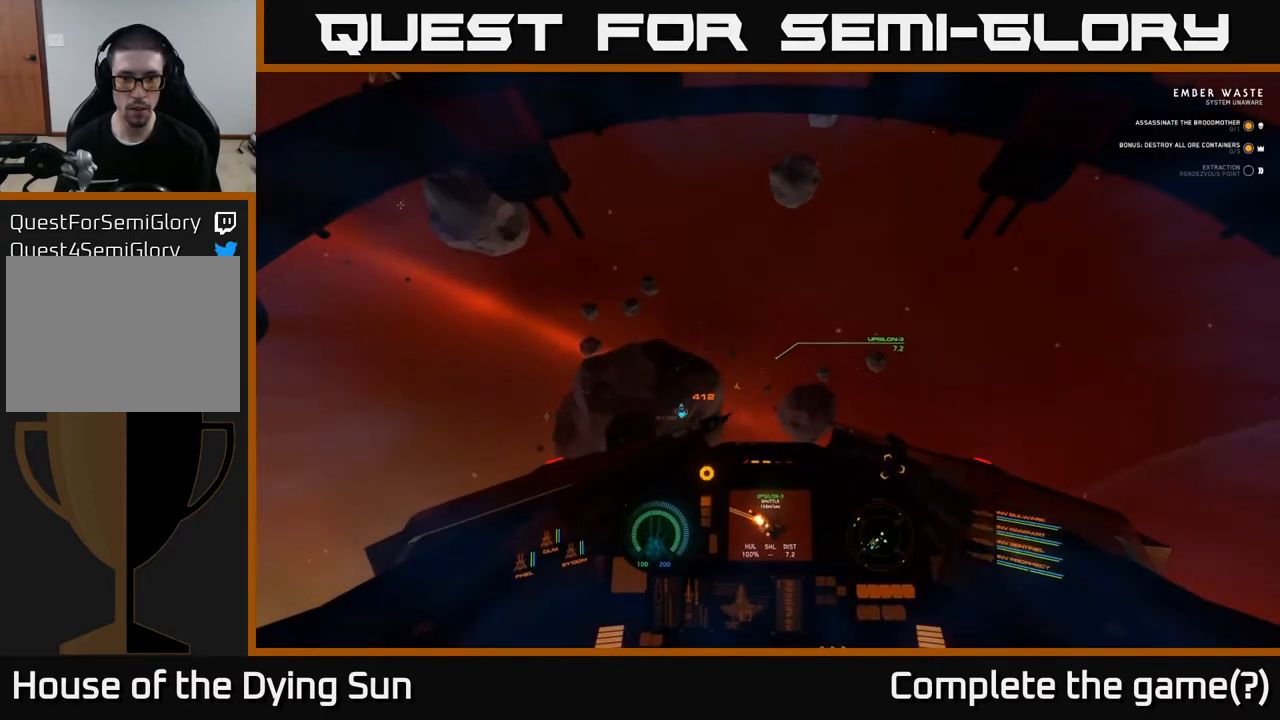
{"buttons": ["L2"], "left_stick": "center", "right_stick": "up", "events": [[67, "right_stick", "right"], [200, "right_stick", "center"], [433, "right_stick", "up"]]}
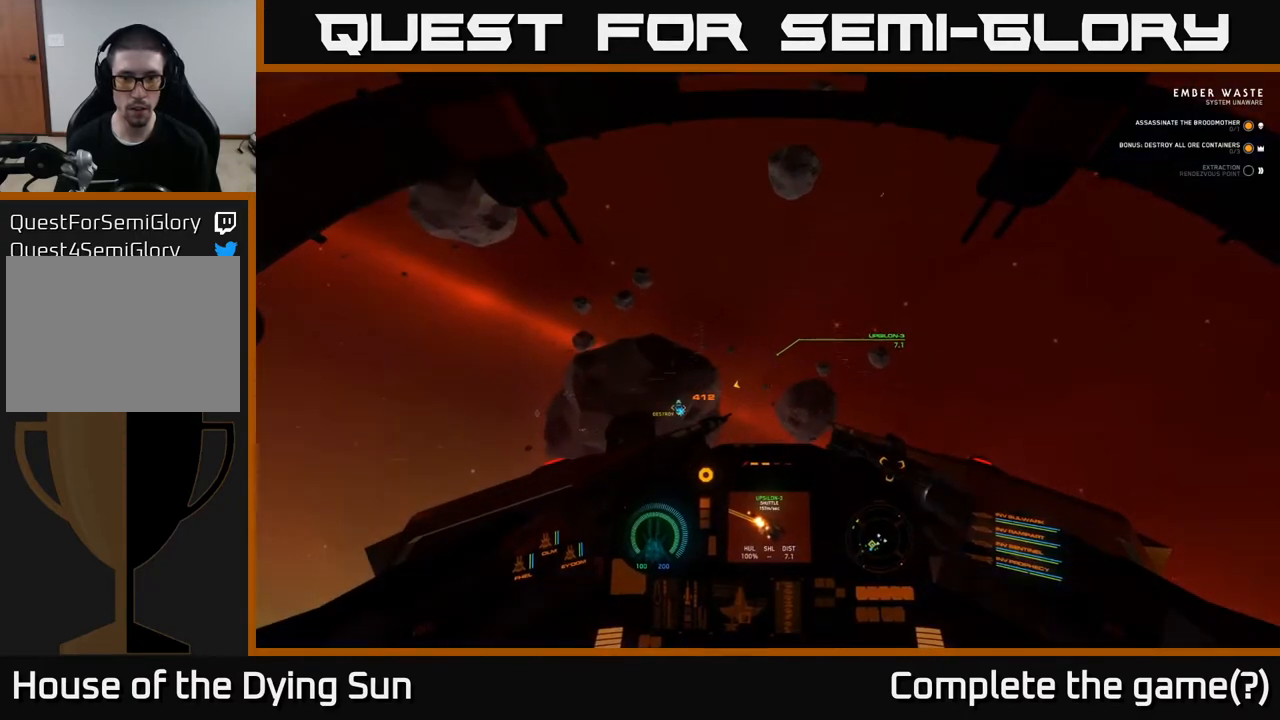
{"buttons": ["L2"], "left_stick": "center", "right_stick": "center", "events": [[133, "R1", "down"], [250, "R1", "up"], [383, "right_stick", "center"]]}
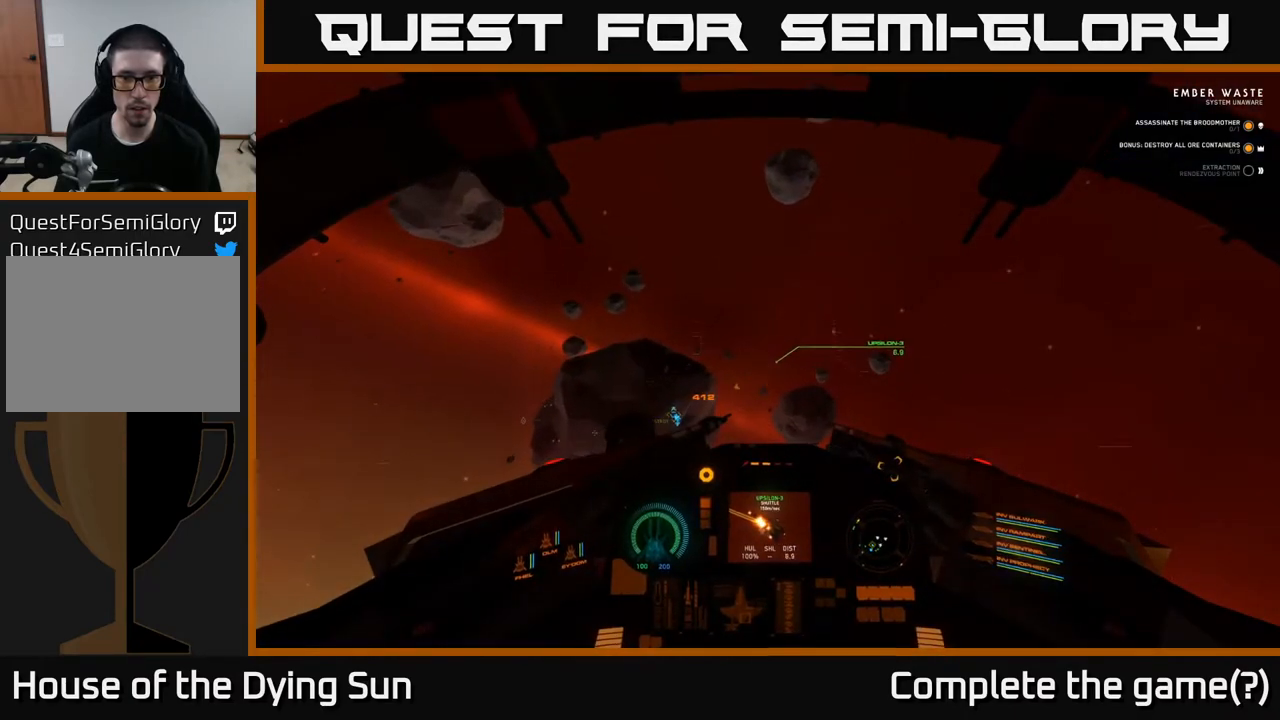
{"buttons": ["L2"], "left_stick": "center", "right_stick": "center", "events": [[100, "right_stick", "down-right"], [150, "right_stick", "center"], [217, "R2", "down"], [300, "R2", "up"], [383, "right_stick", "down"], [483, "right_stick", "center"]]}
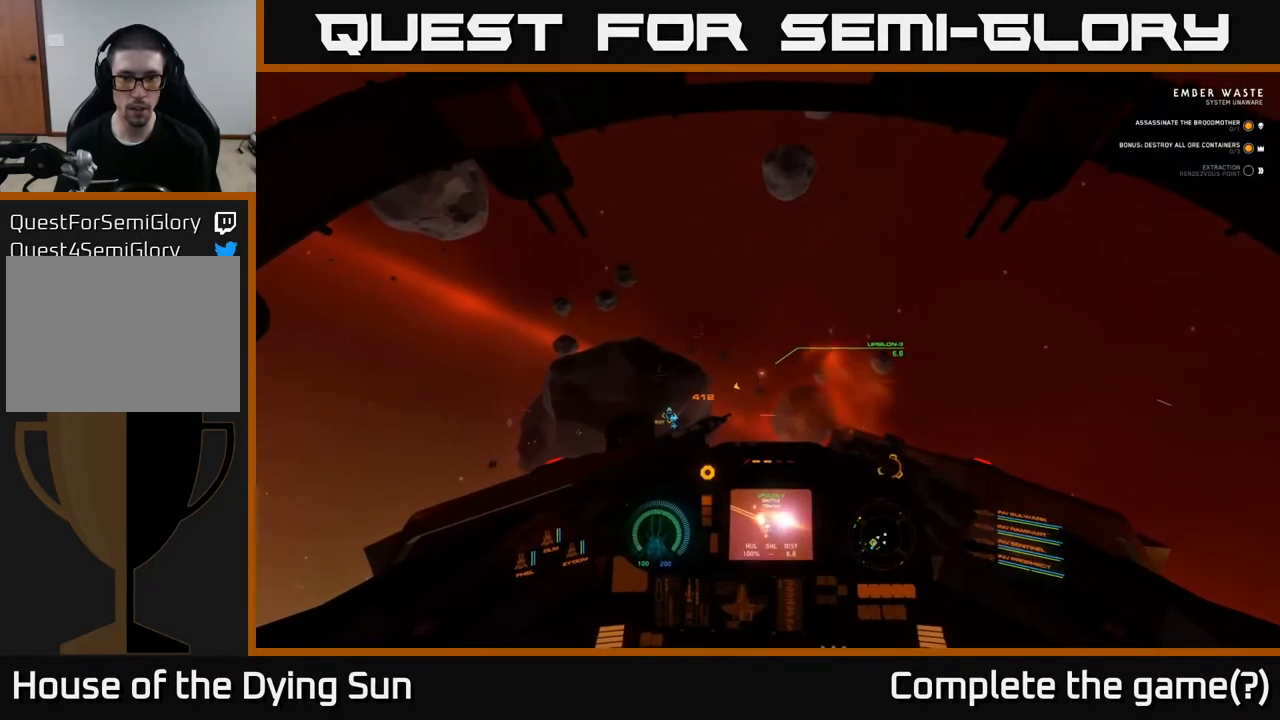
{"buttons": ["L2"], "left_stick": "center", "right_stick": "center", "events": []}
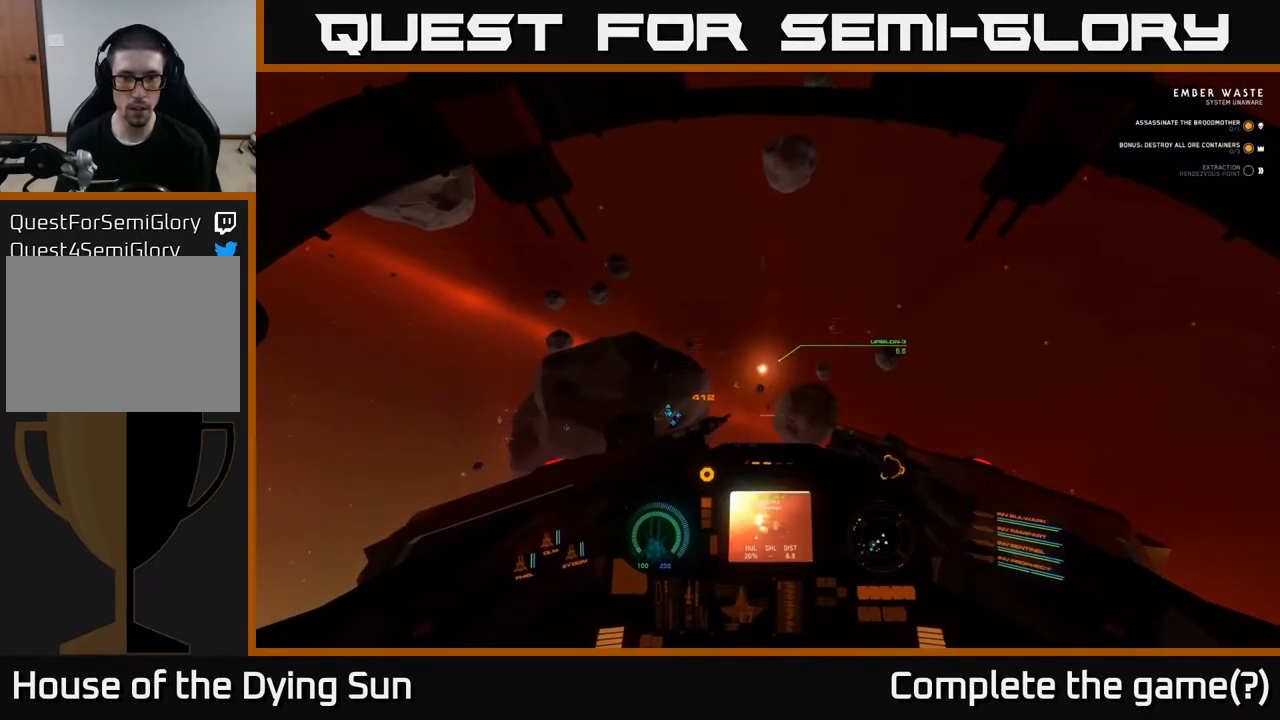
{"buttons": ["L2"], "left_stick": "center", "right_stick": "center", "events": []}
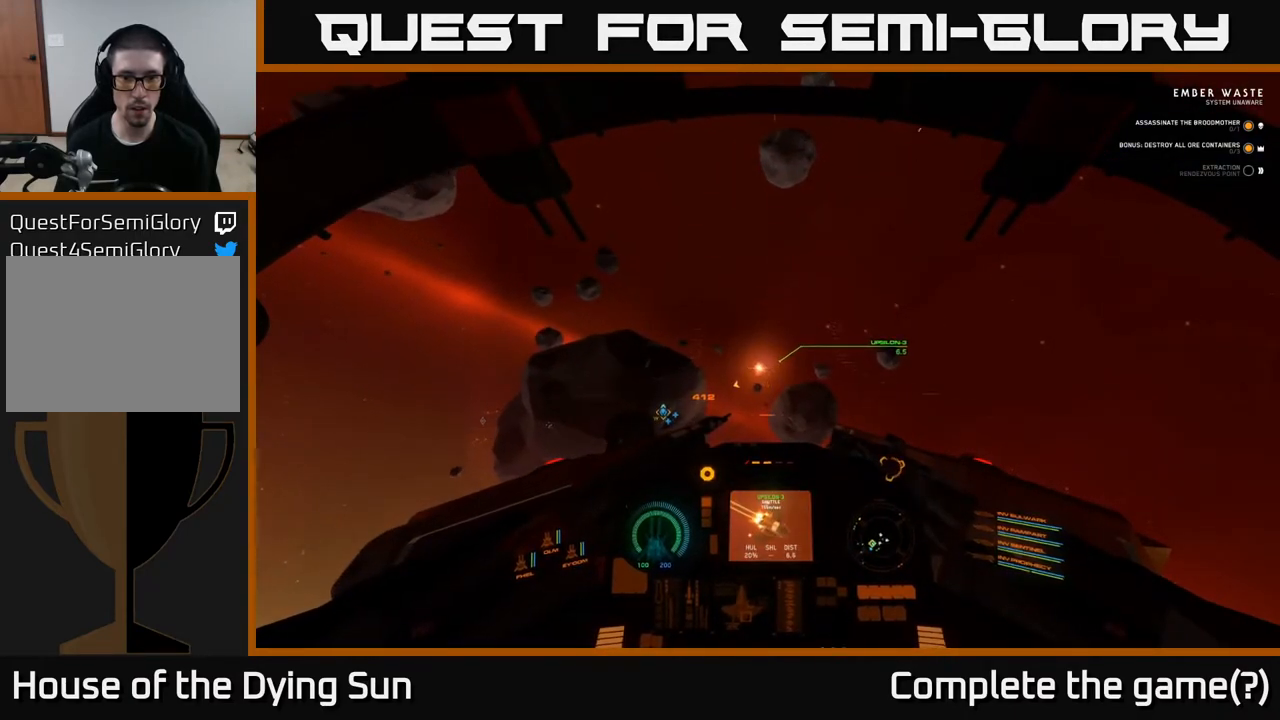
{"buttons": ["L2"], "left_stick": "center", "right_stick": "center", "events": [[167, "R1", "down"], [217, "R1", "up"], [333, "right_stick", "down-right"], [483, "right_stick", "center"]]}
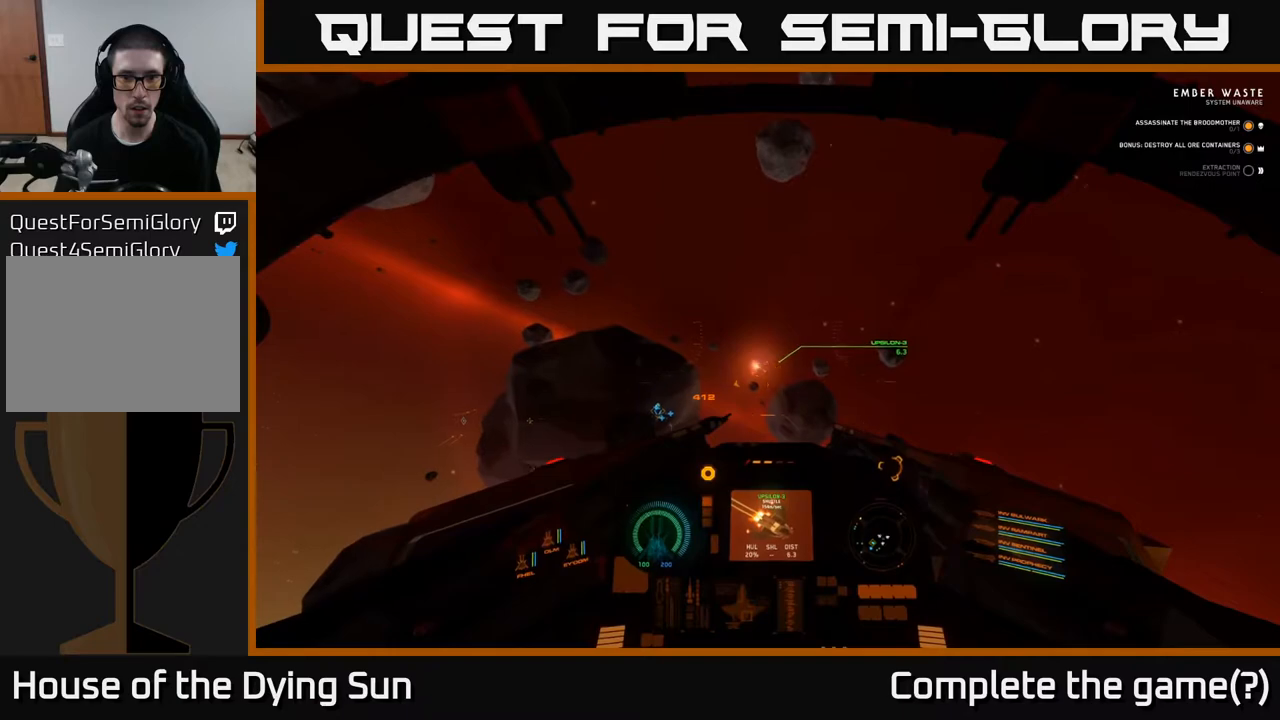
{"buttons": ["L2"], "left_stick": "center", "right_stick": "center", "events": [[100, "R2", "down"], [200, "R2", "up"]]}
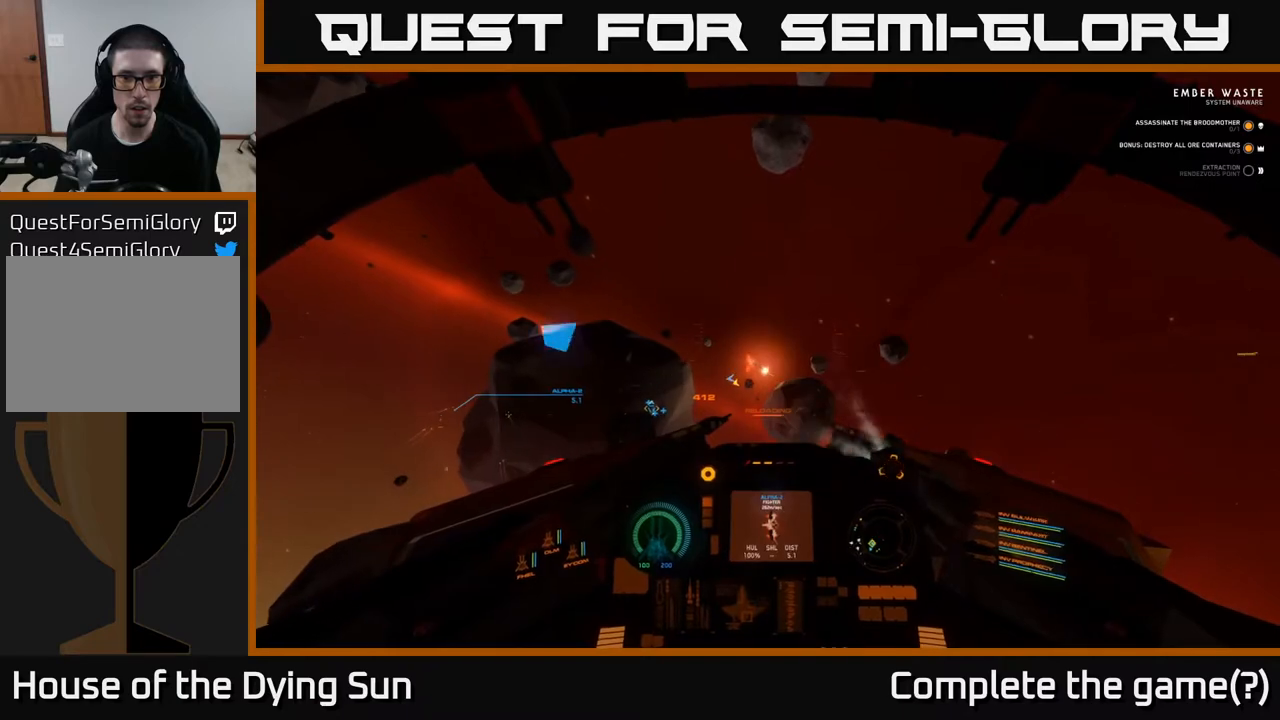
{"buttons": [], "left_stick": "down-left", "right_stick": "left", "events": [[200, "right_stick", "left"], [417, "L2", "up"], [483, "left_stick", "down-left"]]}
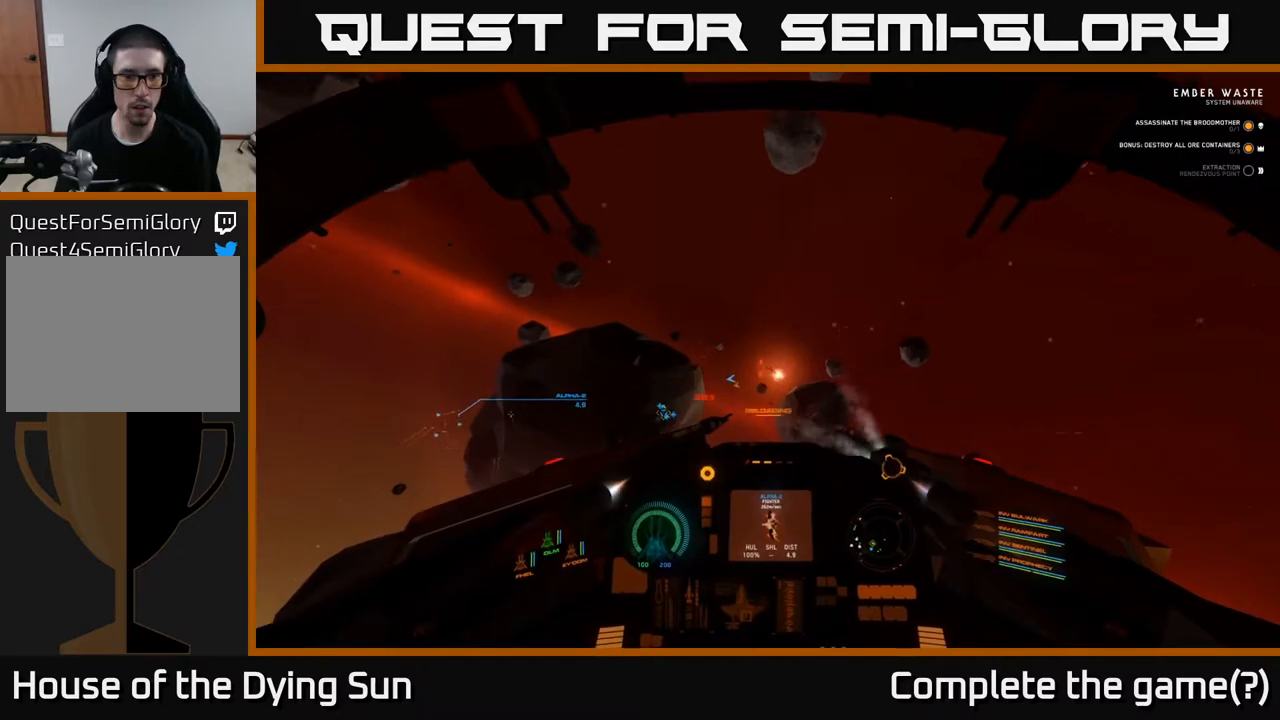
{"buttons": [], "left_stick": "down-left", "right_stick": "left", "events": []}
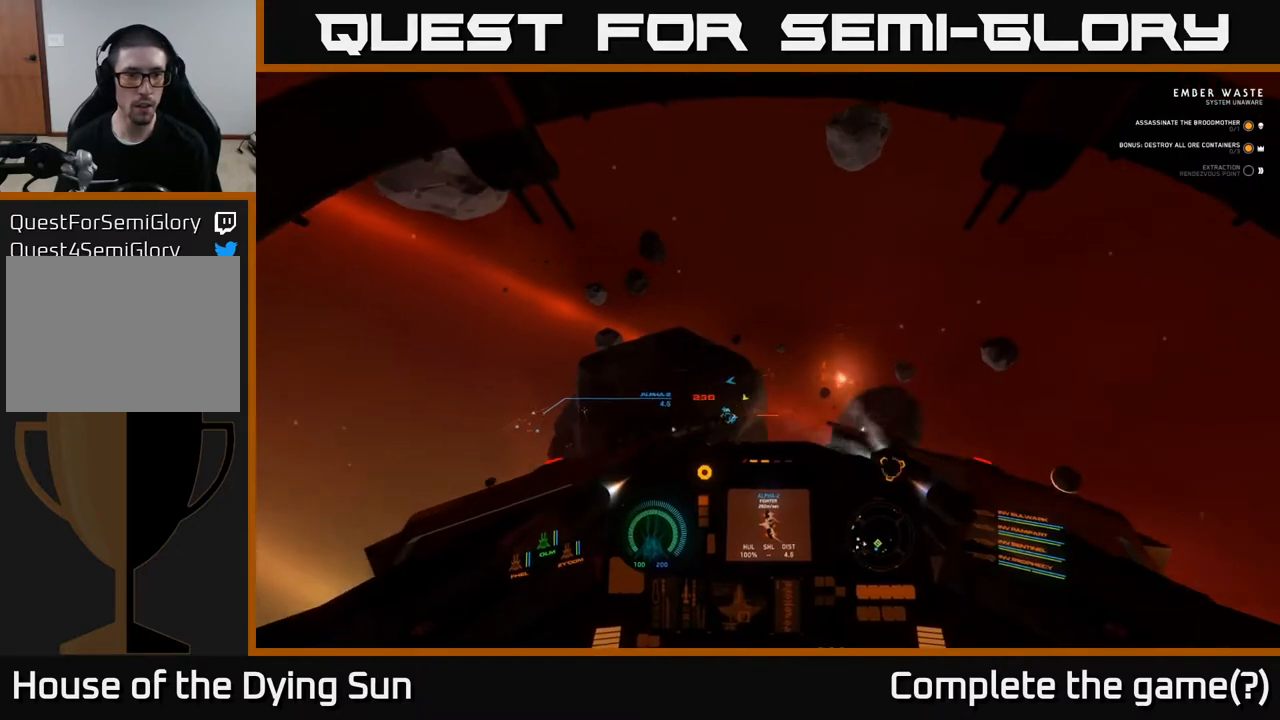
{"buttons": [], "left_stick": "left", "right_stick": "down-left", "events": [[233, "left_stick", "left"], [450, "right_stick", "down-left"]]}